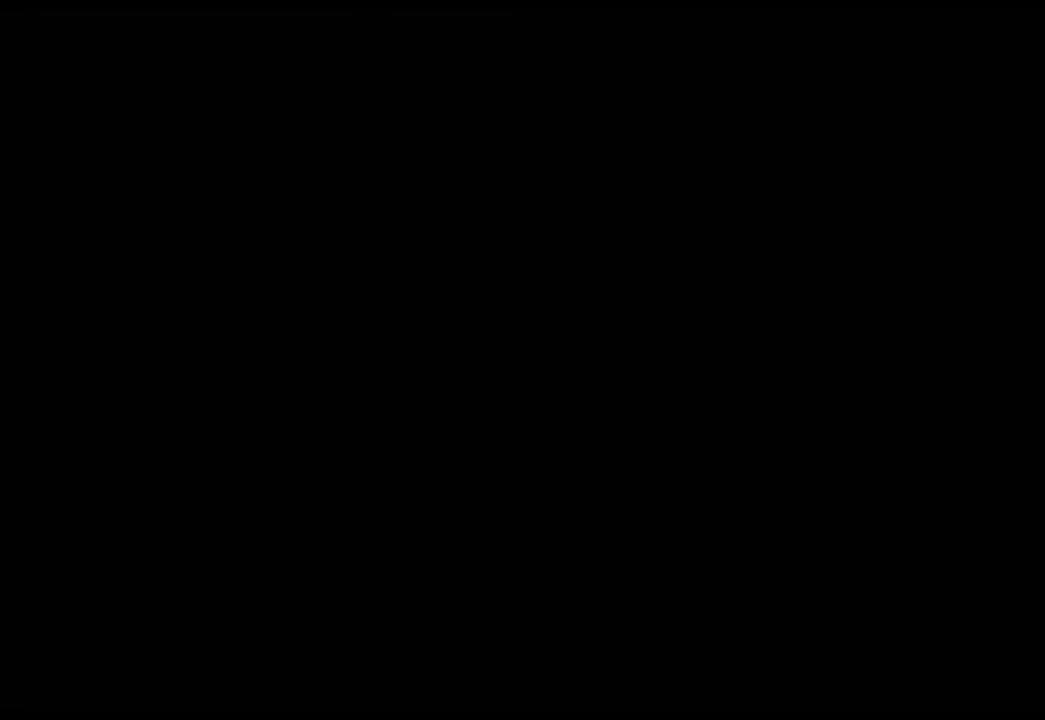
Gameplay with a controller (Xbox layout); each line is a JSON object with the inputs held at the frame after it. "events" lists button and stick changes between this image and that frame as [ms after this image, input, new state], when the widget could be followed in between.
{"buttons": [], "left_stick": "center", "right_stick": "center", "events": []}
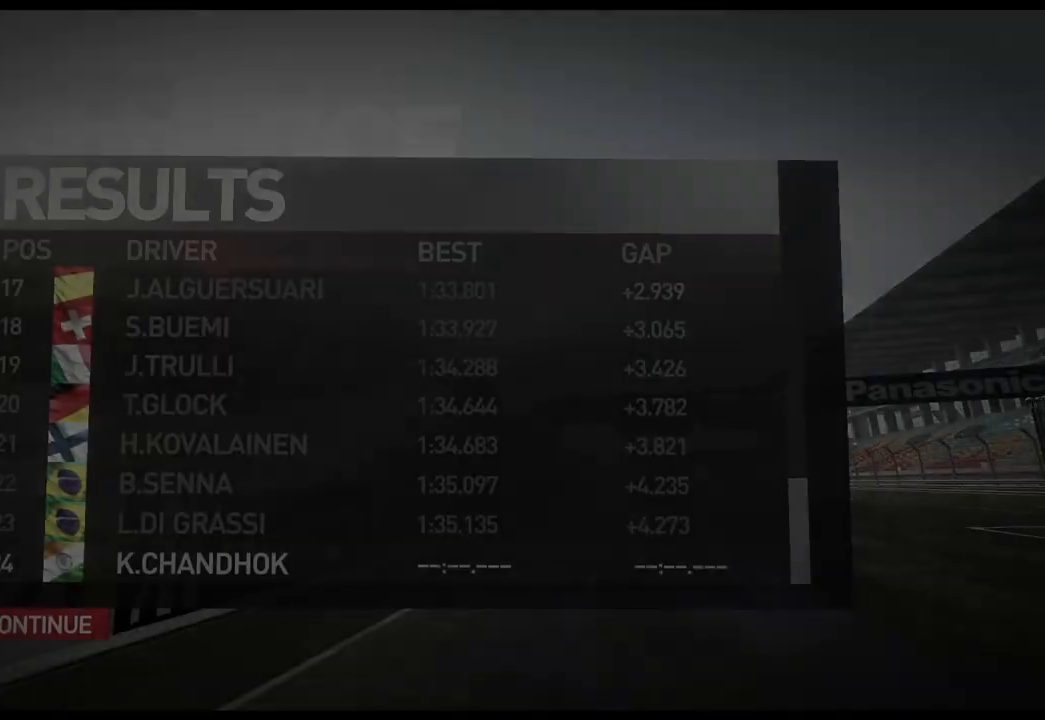
{"buttons": [], "left_stick": "center", "right_stick": "center", "events": []}
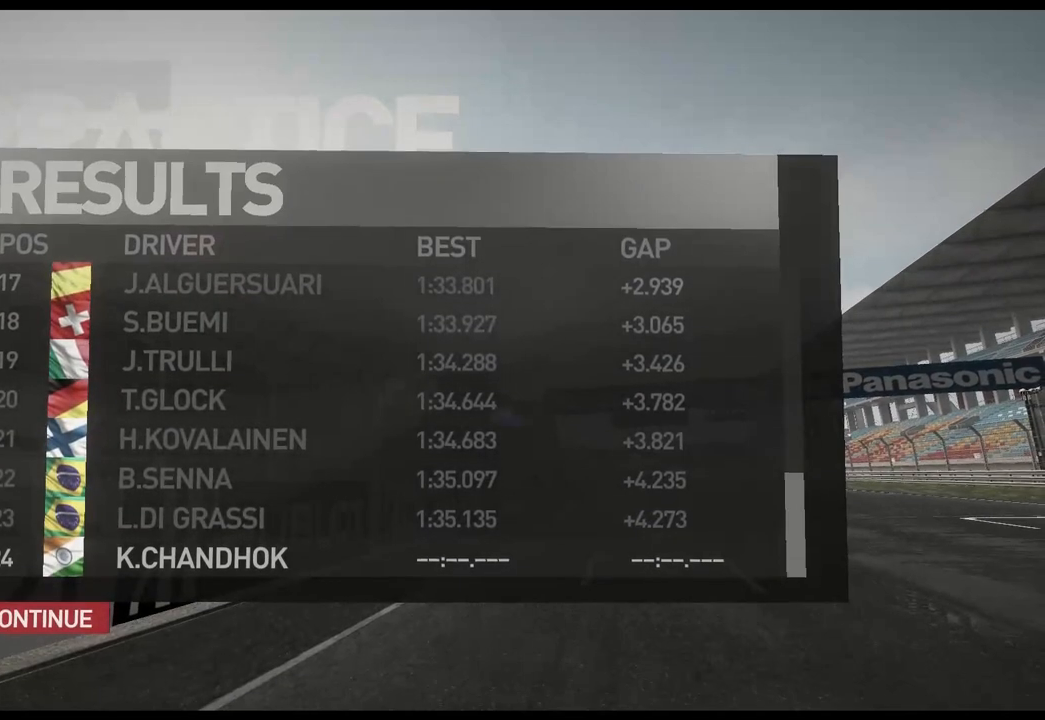
{"buttons": [], "left_stick": "center", "right_stick": "center", "events": []}
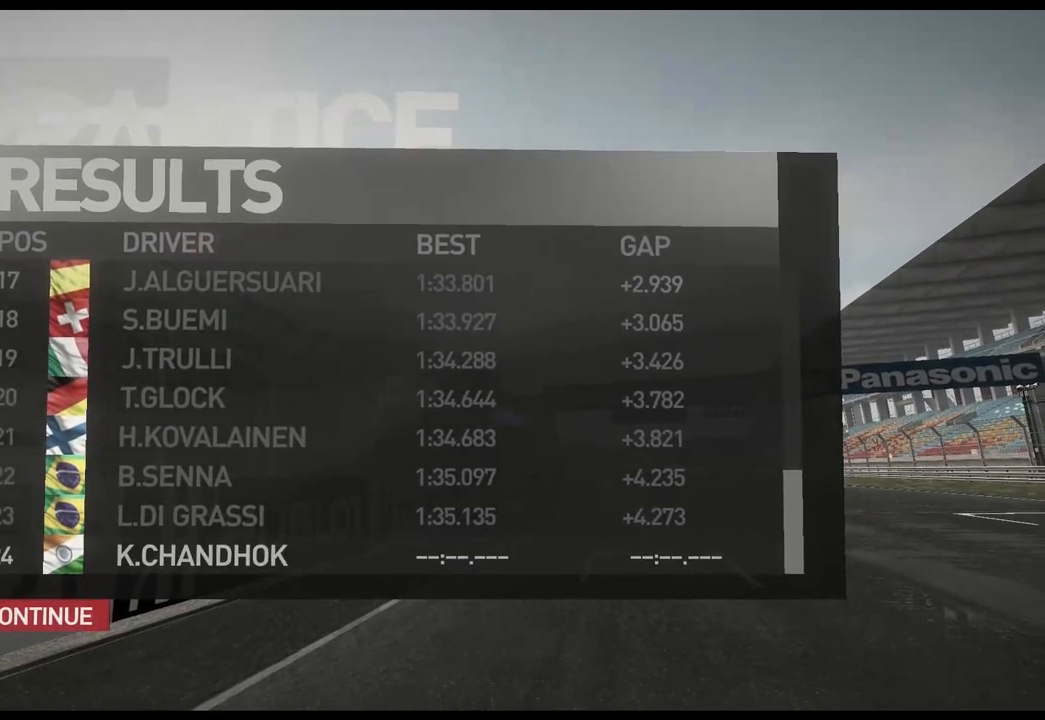
{"buttons": [], "left_stick": "center", "right_stick": "center", "events": []}
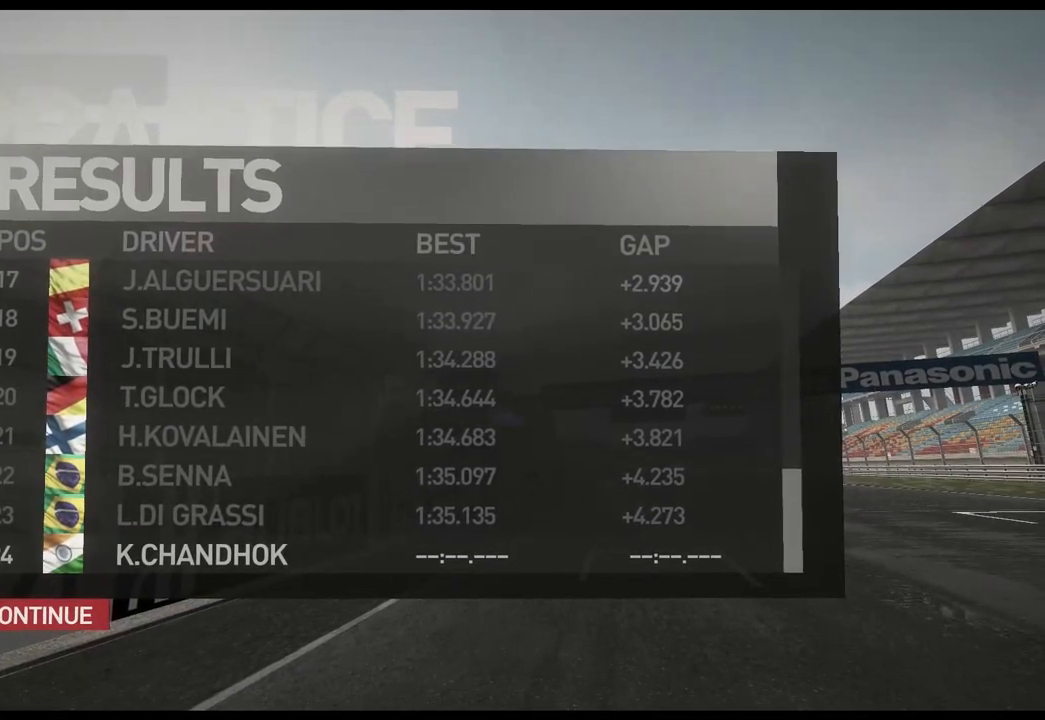
{"buttons": ["A"], "left_stick": "center", "right_stick": "center", "events": [[400, "A", "down"]]}
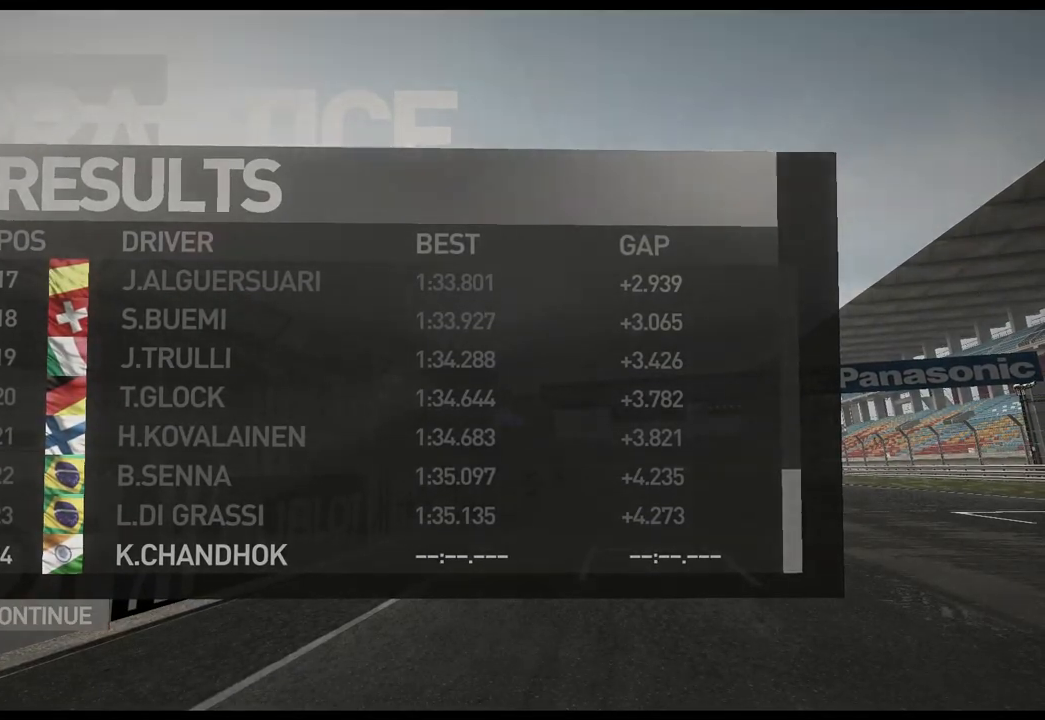
{"buttons": [], "left_stick": "center", "right_stick": "center", "events": [[50, "A", "up"]]}
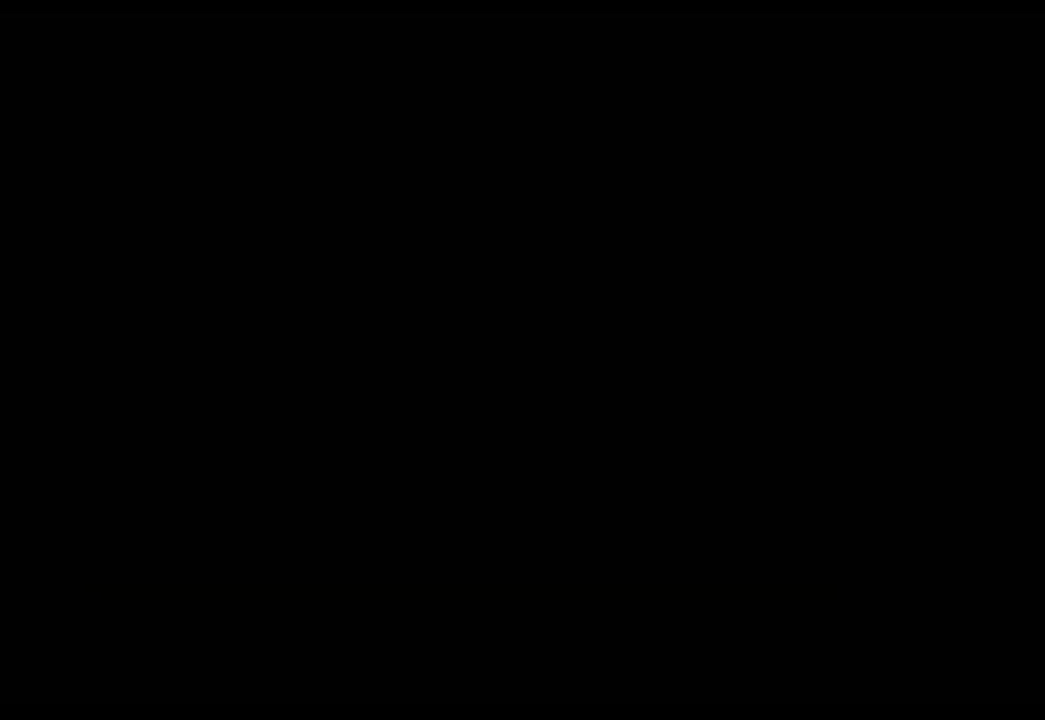
{"buttons": [], "left_stick": "center", "right_stick": "center", "events": []}
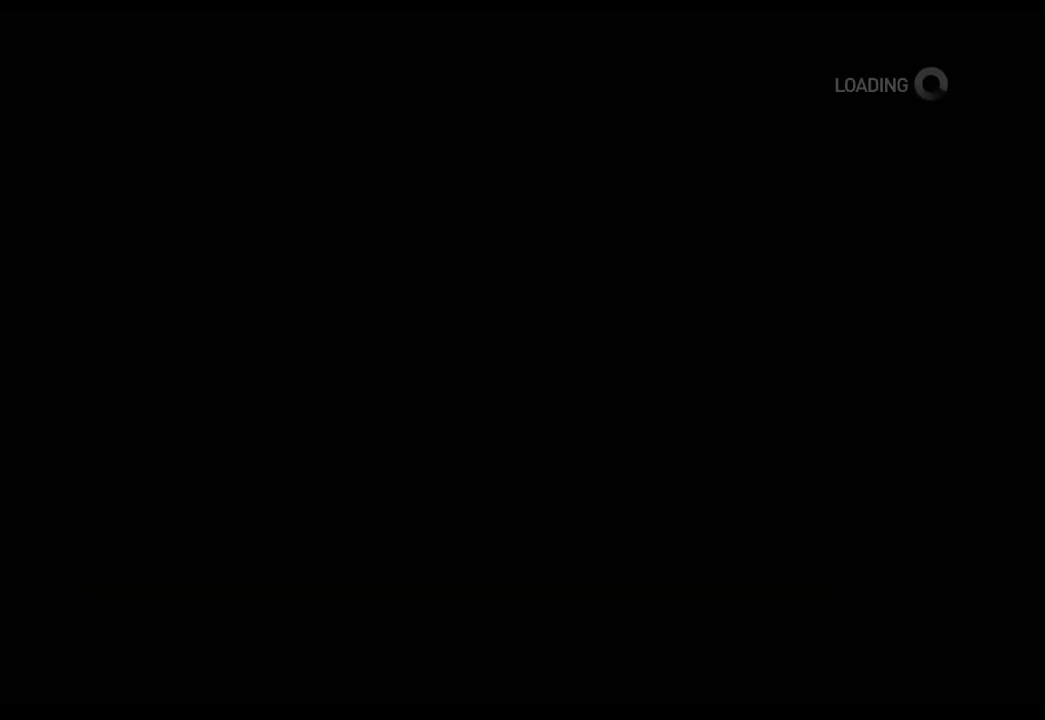
{"buttons": [], "left_stick": "center", "right_stick": "center", "events": []}
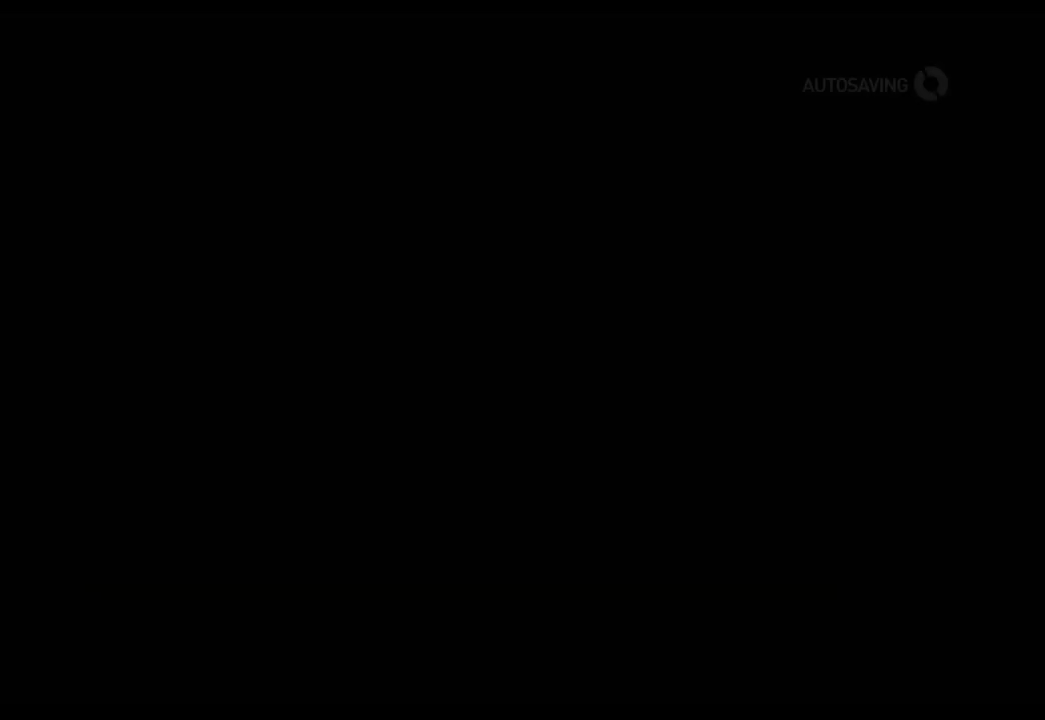
{"buttons": [], "left_stick": "center", "right_stick": "center", "events": []}
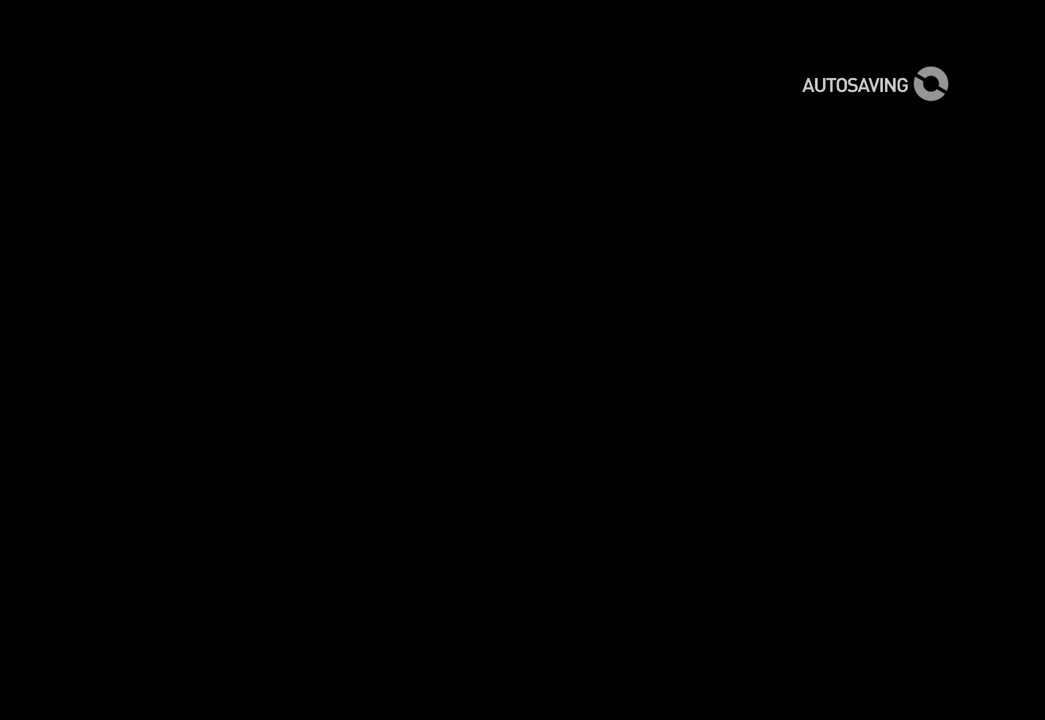
{"buttons": [], "left_stick": "center", "right_stick": "center", "events": []}
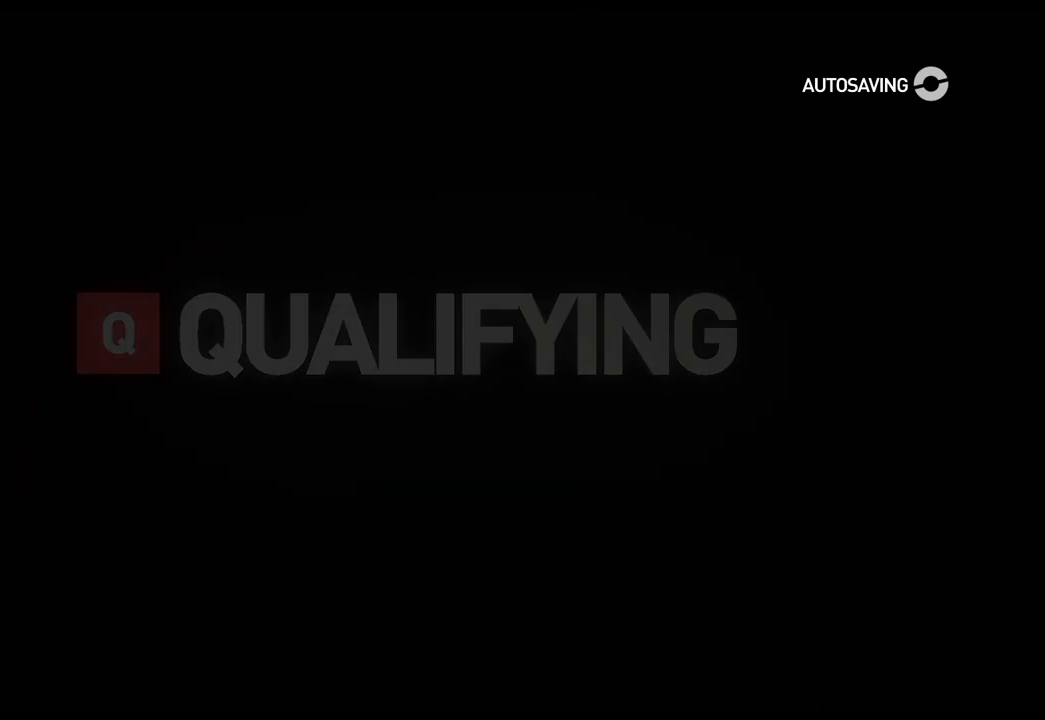
{"buttons": [], "left_stick": "center", "right_stick": "center", "events": []}
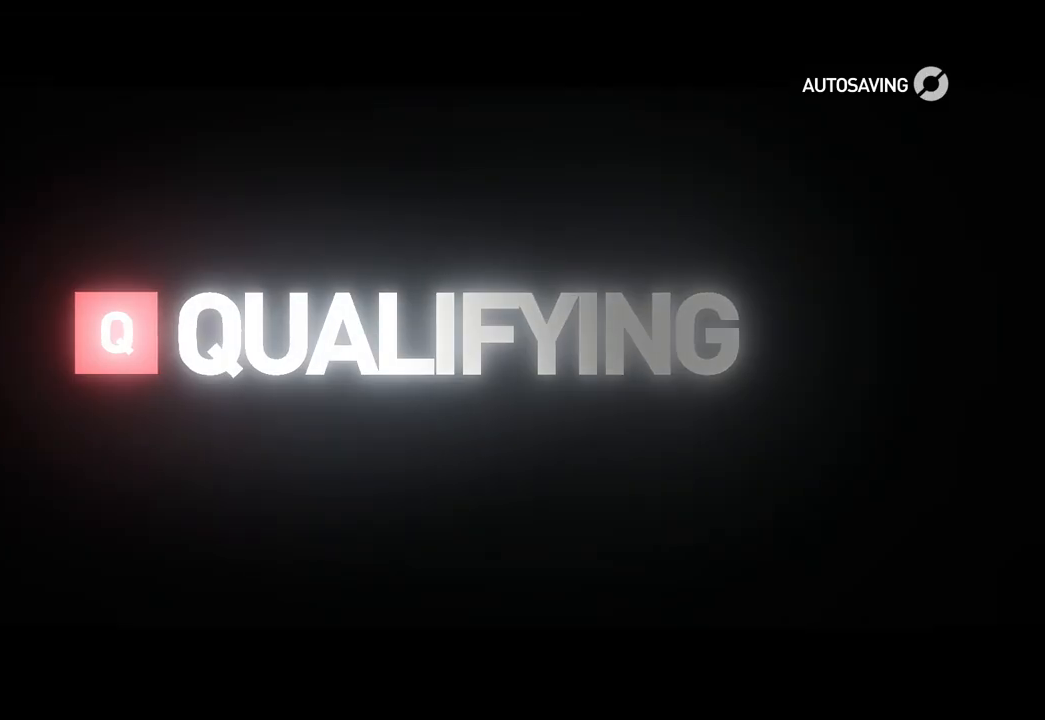
{"buttons": [], "left_stick": "center", "right_stick": "center", "events": []}
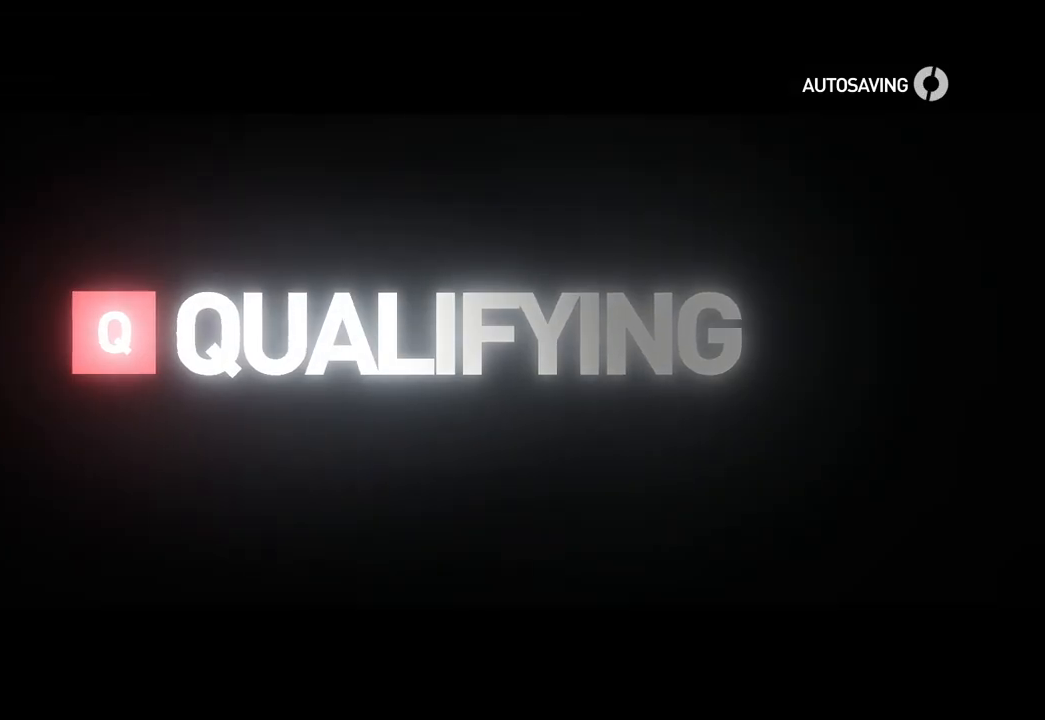
{"buttons": [], "left_stick": "center", "right_stick": "down", "events": [[367, "right_stick", "down"]]}
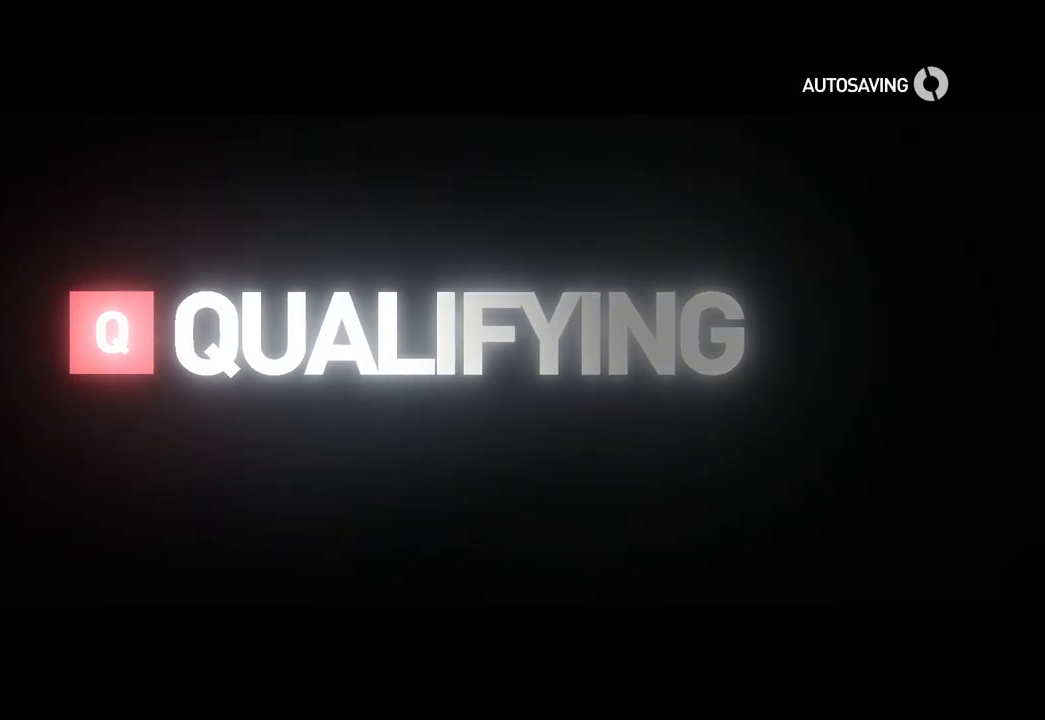
{"buttons": [], "left_stick": "center", "right_stick": "center", "events": [[33, "right_stick", "center"], [167, "right_stick", "down"], [333, "right_stick", "center"]]}
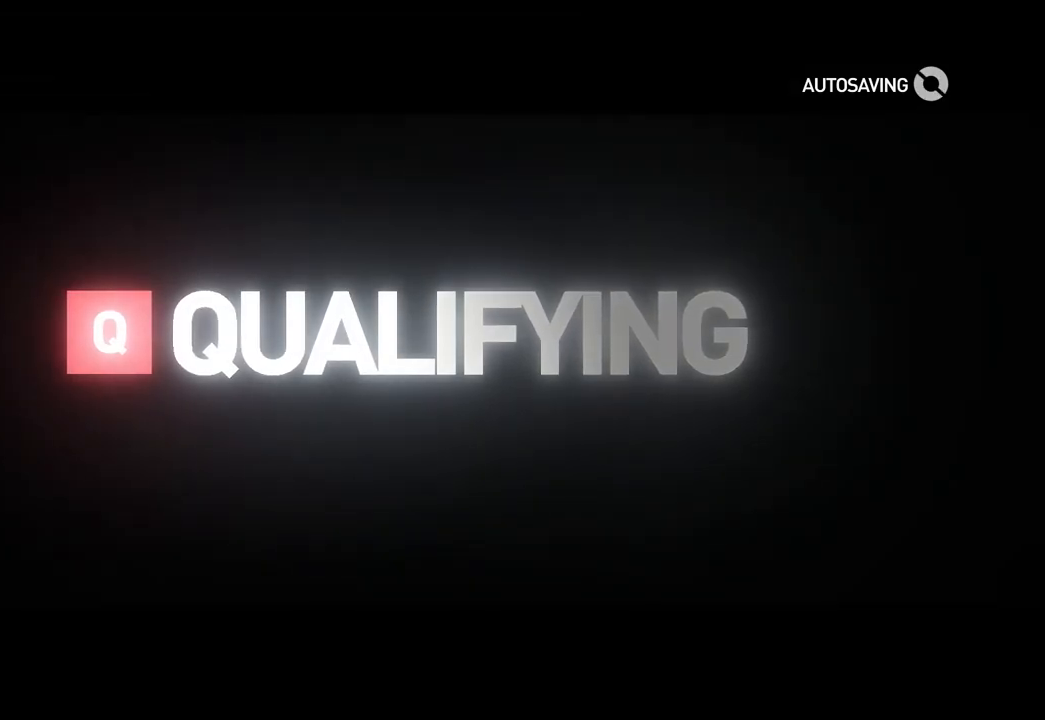
{"buttons": [], "left_stick": "center", "right_stick": "center", "events": [[267, "right_stick", "up"], [467, "right_stick", "center"]]}
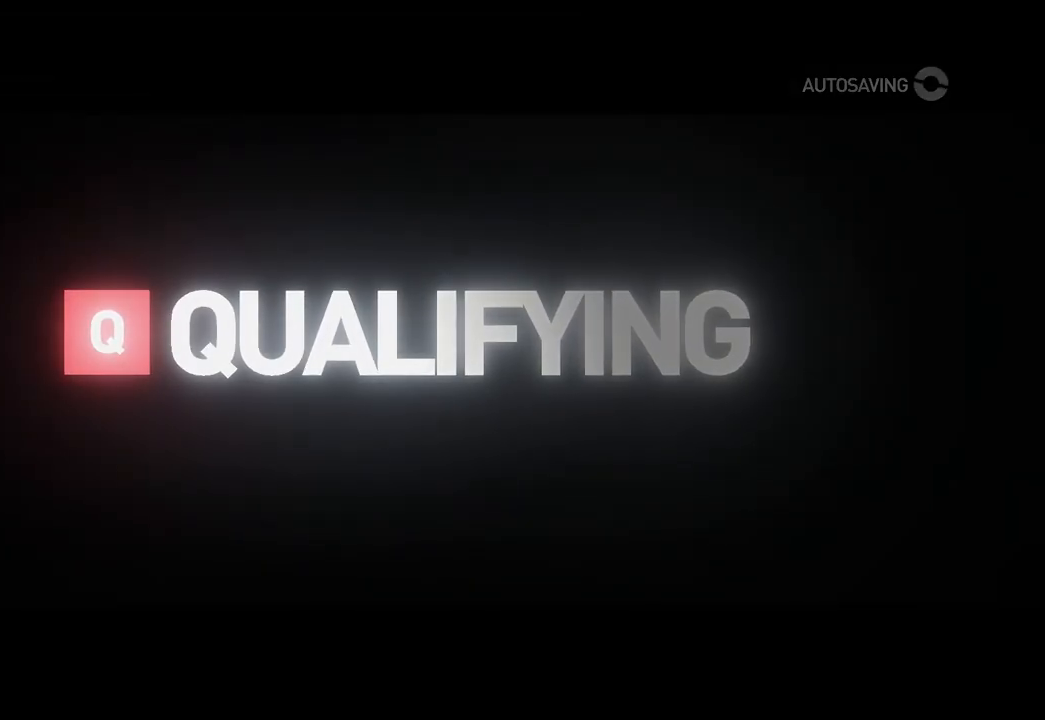
{"buttons": [], "left_stick": "center", "right_stick": "center", "events": [[83, "right_stick", "up"], [217, "right_stick", "center"]]}
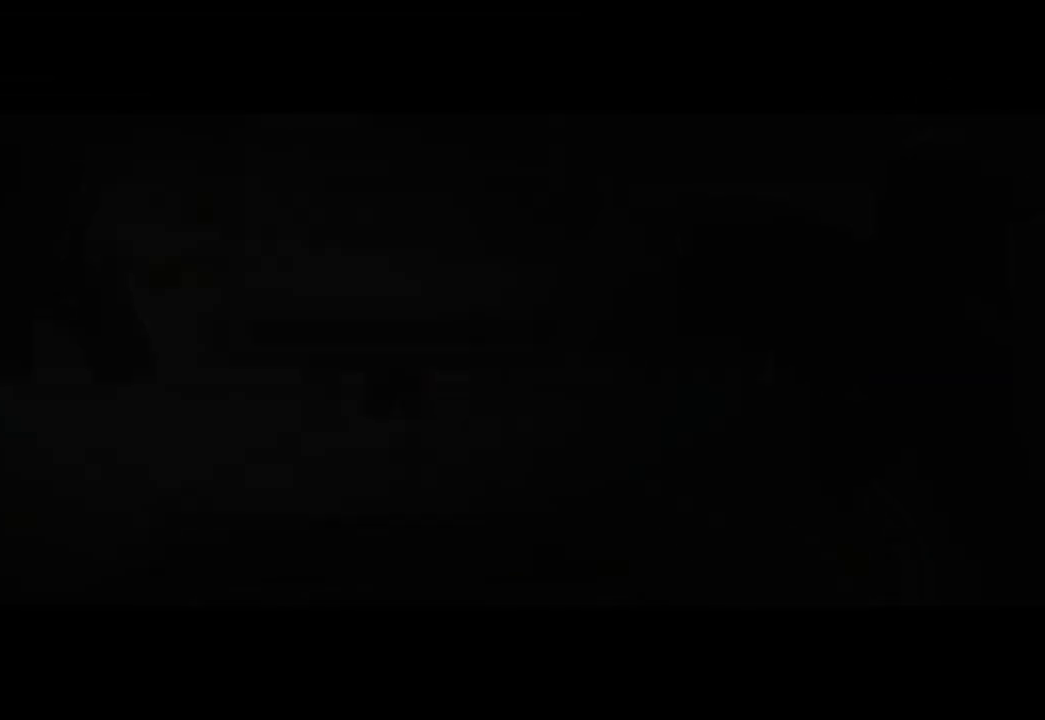
{"buttons": [], "left_stick": "center", "right_stick": "center", "events": []}
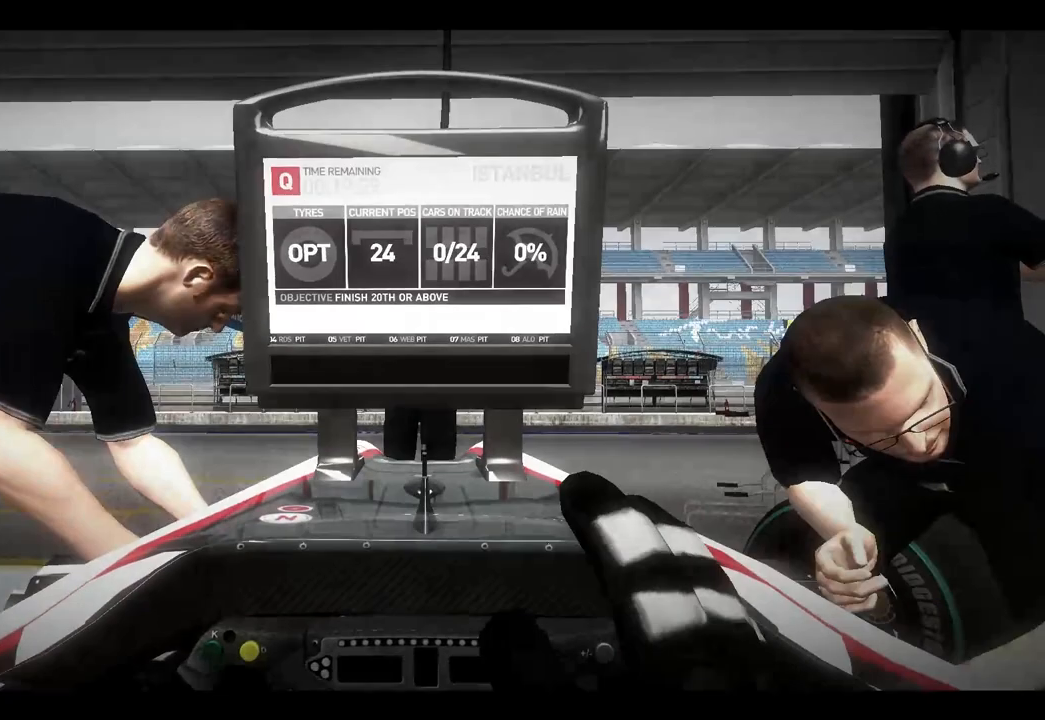
{"buttons": [], "left_stick": "center", "right_stick": "center", "events": []}
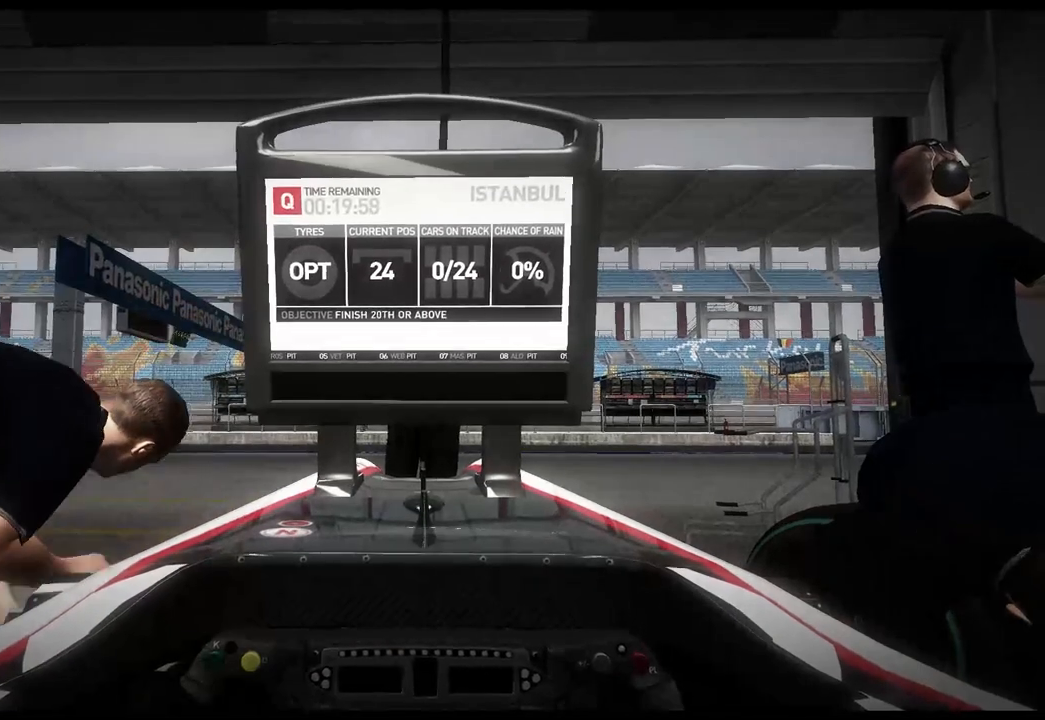
{"buttons": [], "left_stick": "center", "right_stick": "center", "events": [[67, "DPAD_RIGHT", "down"], [150, "DPAD_RIGHT", "up"]]}
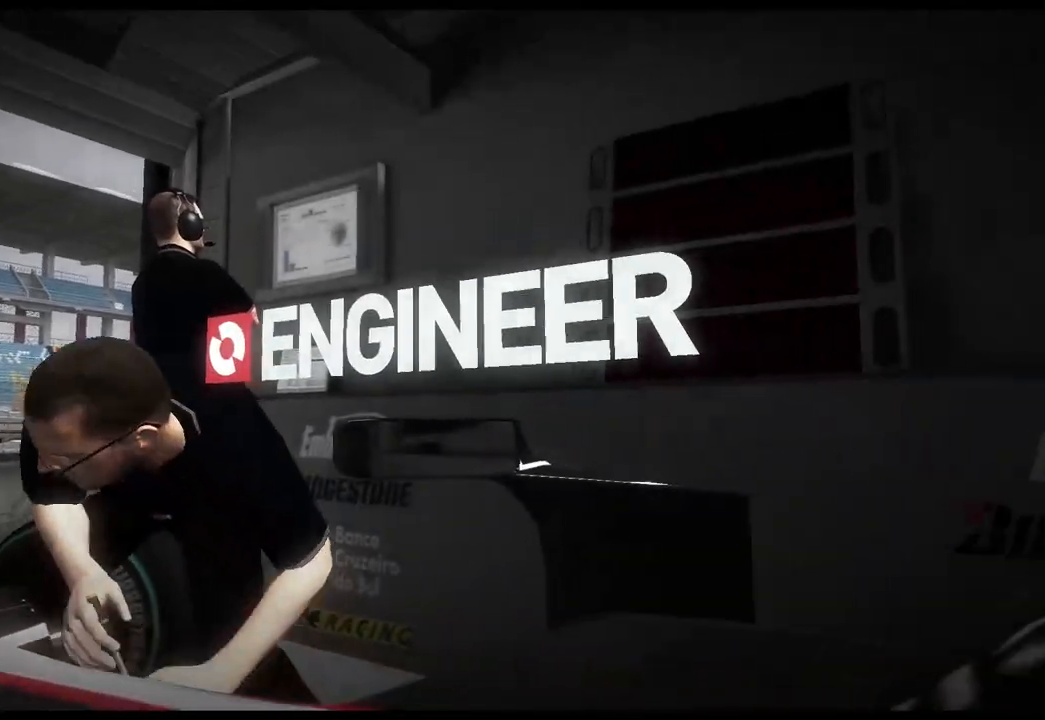
{"buttons": [], "left_stick": "center", "right_stick": "center", "events": [[50, "DPAD_LEFT", "down"], [183, "DPAD_LEFT", "up"]]}
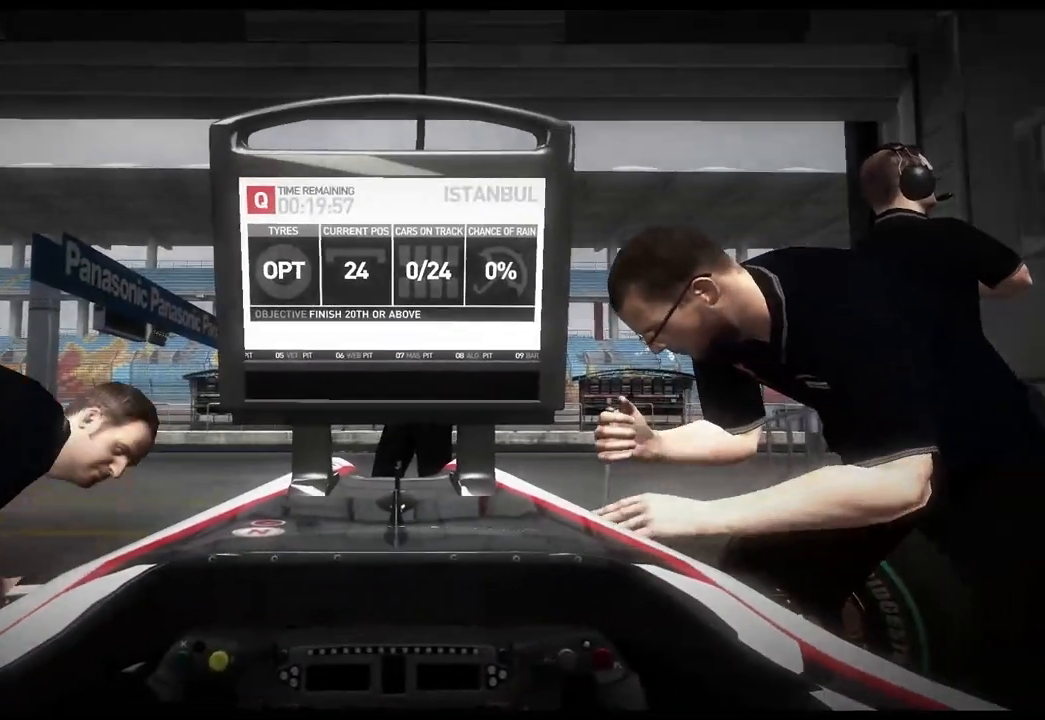
{"buttons": [], "left_stick": "center", "right_stick": "center", "events": [[183, "A", "down"], [283, "A", "up"]]}
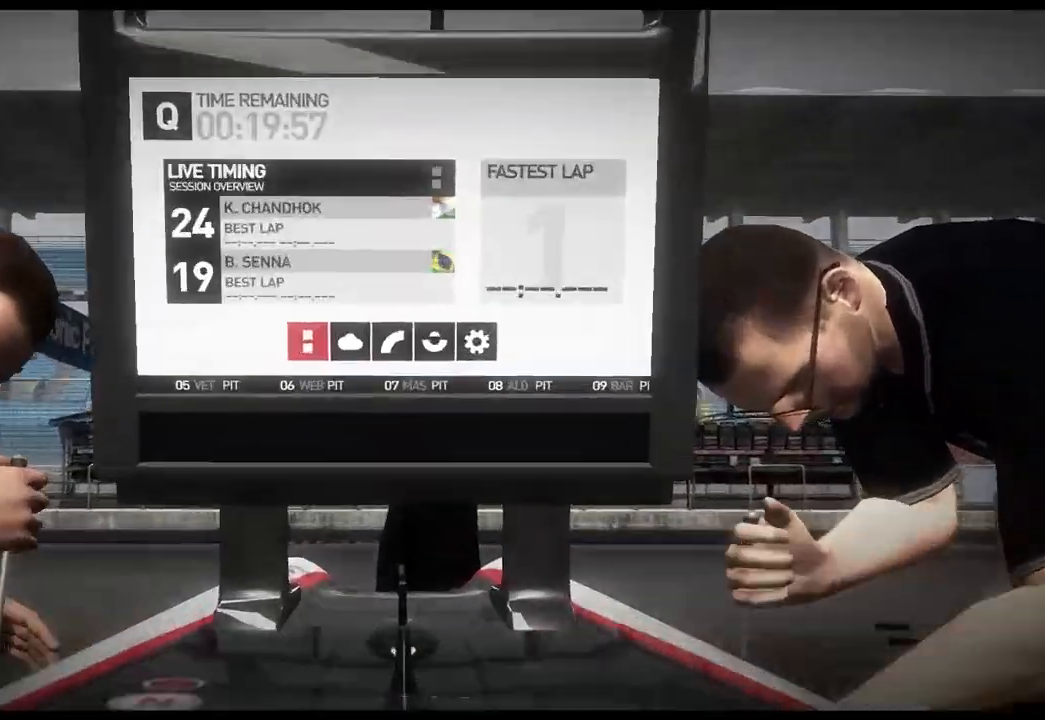
{"buttons": [], "left_stick": "center", "right_stick": "center", "events": []}
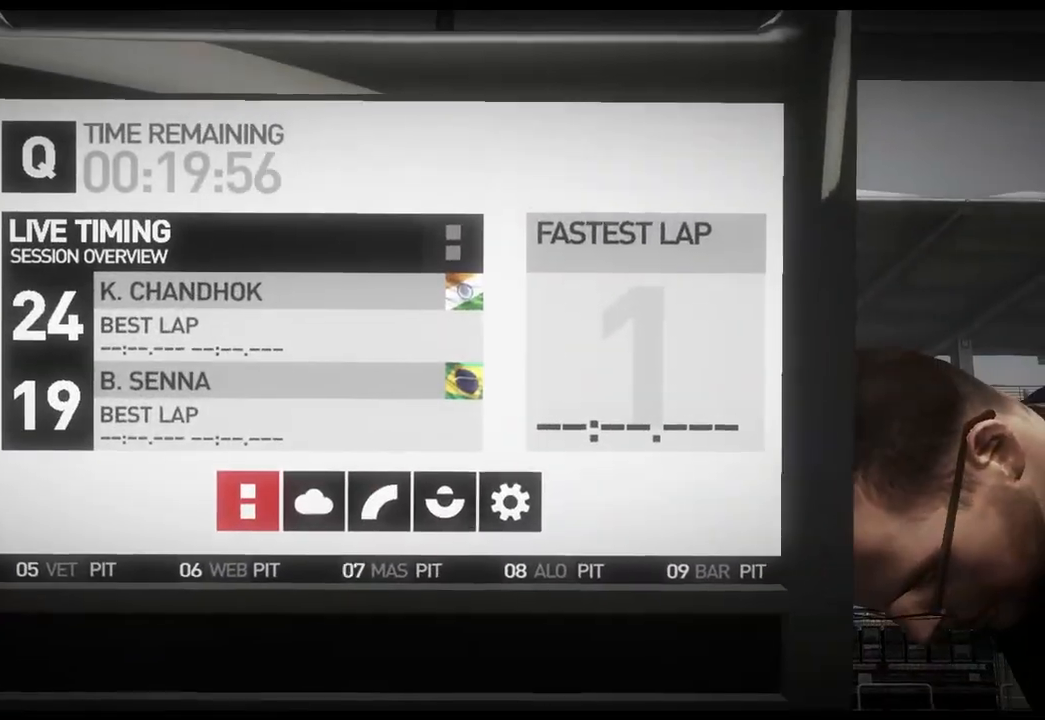
{"buttons": ["DPAD_LEFT"], "left_stick": "center", "right_stick": "center", "events": [[83, "B", "down"], [200, "B", "up"], [500, "DPAD_LEFT", "down"]]}
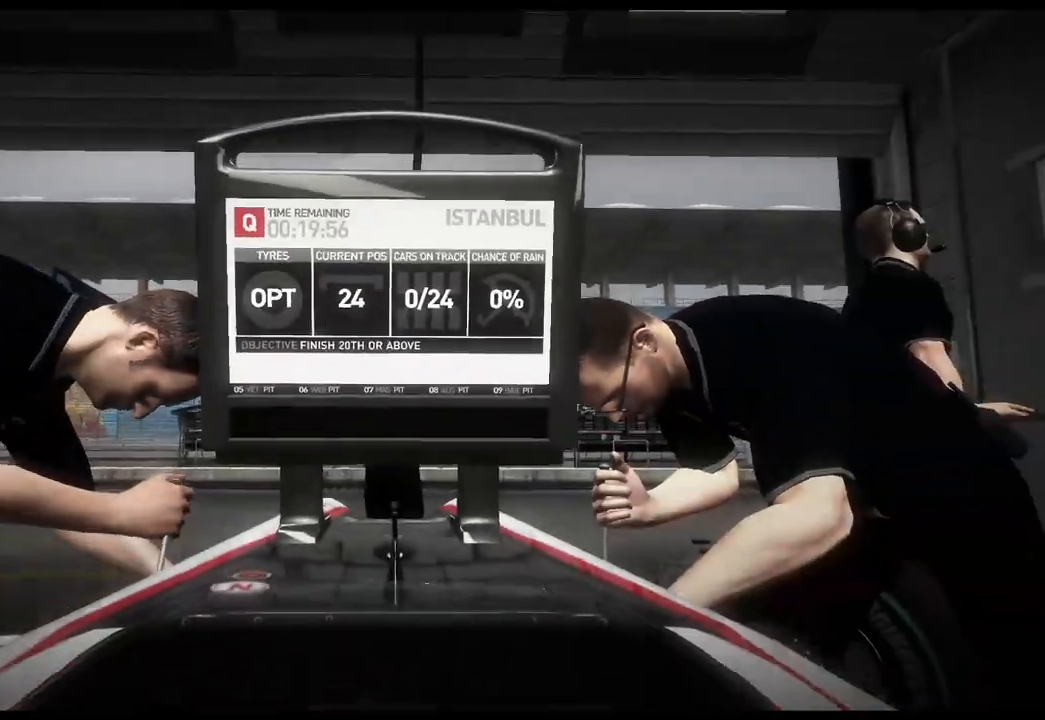
{"buttons": [], "left_stick": "center", "right_stick": "center", "events": [[150, "DPAD_LEFT", "up"]]}
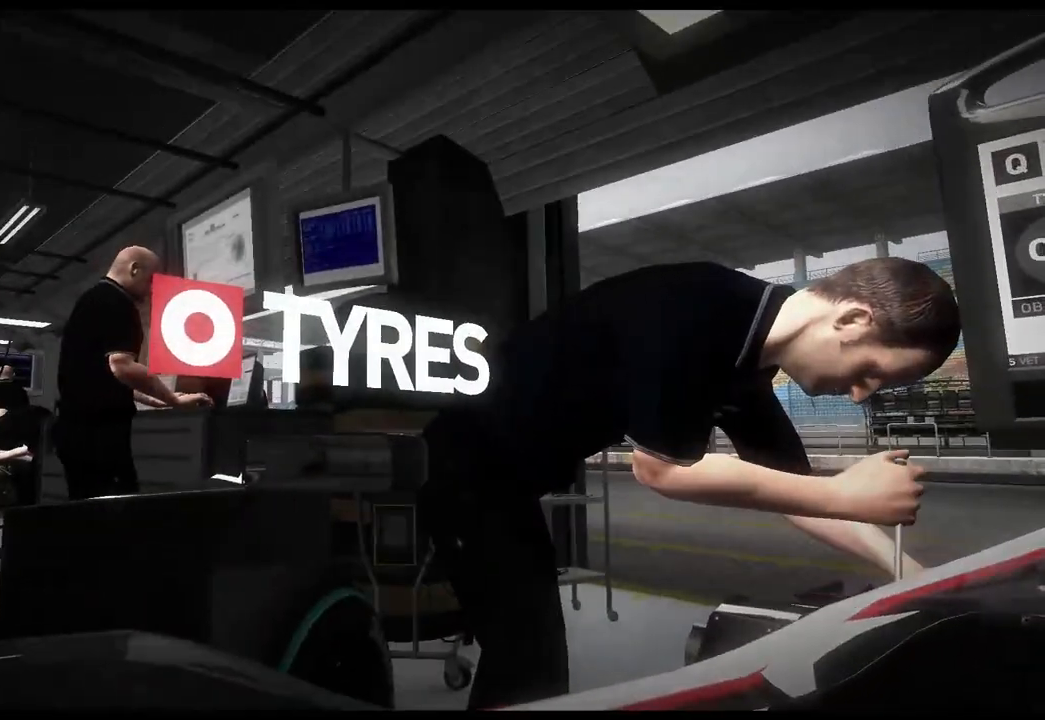
{"buttons": [], "left_stick": "center", "right_stick": "center"}
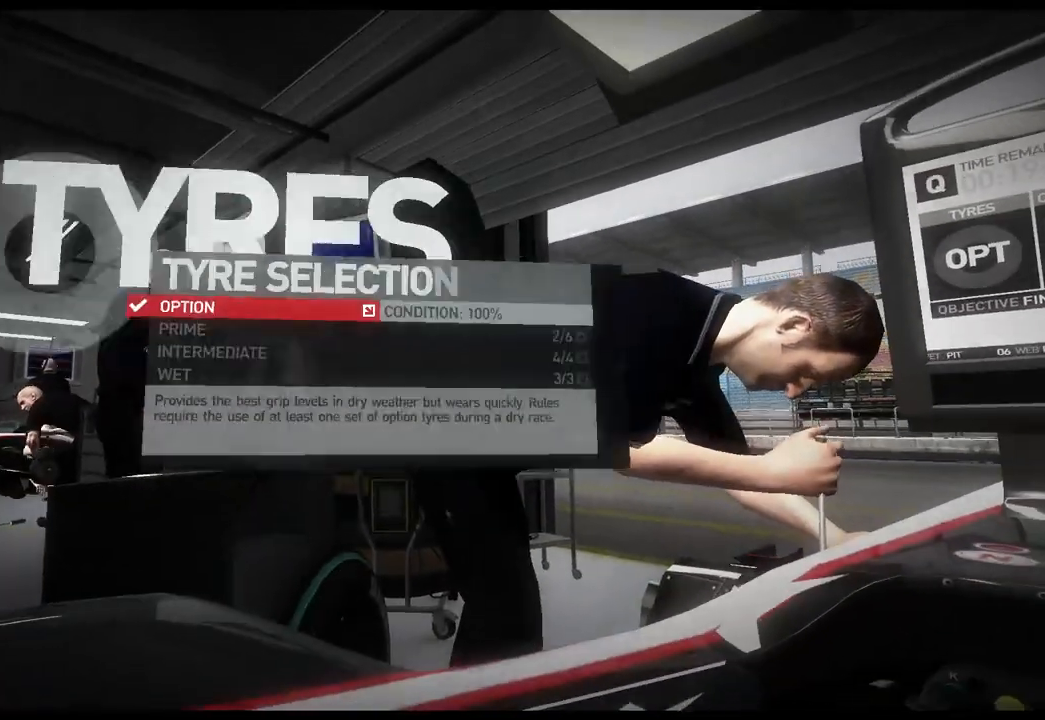
{"buttons": [], "left_stick": "center", "right_stick": "center", "events": [[250, "DPAD_DOWN", "down"], [350, "DPAD_DOWN", "up"]]}
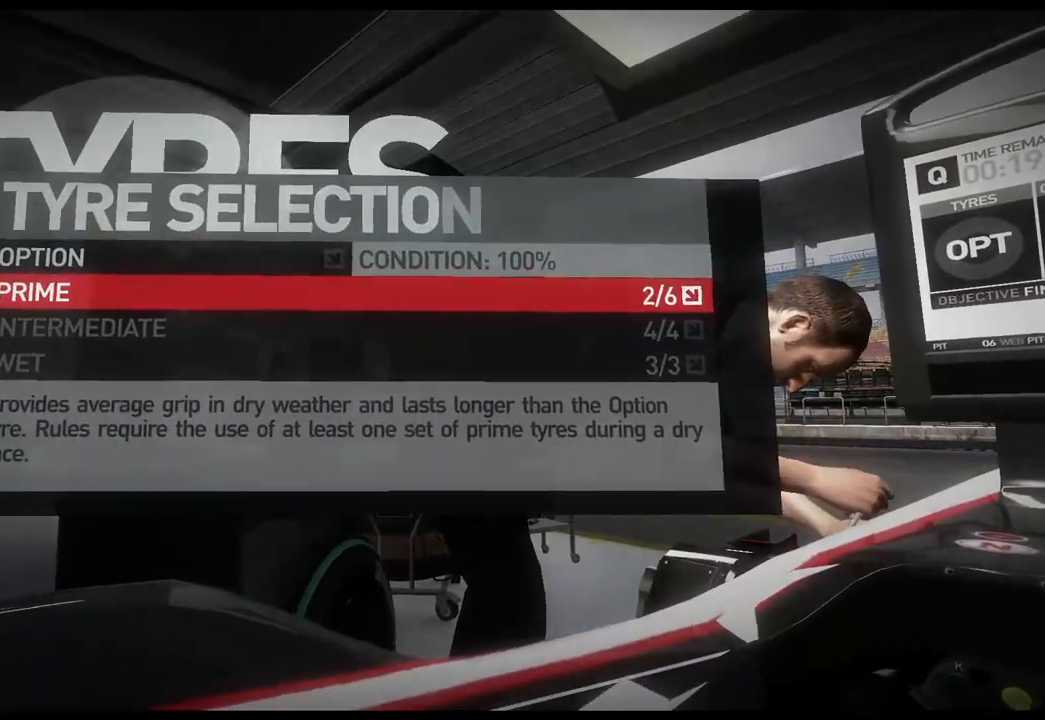
{"buttons": [], "left_stick": "center", "right_stick": "center", "events": [[417, "A", "down"], [500, "A", "up"]]}
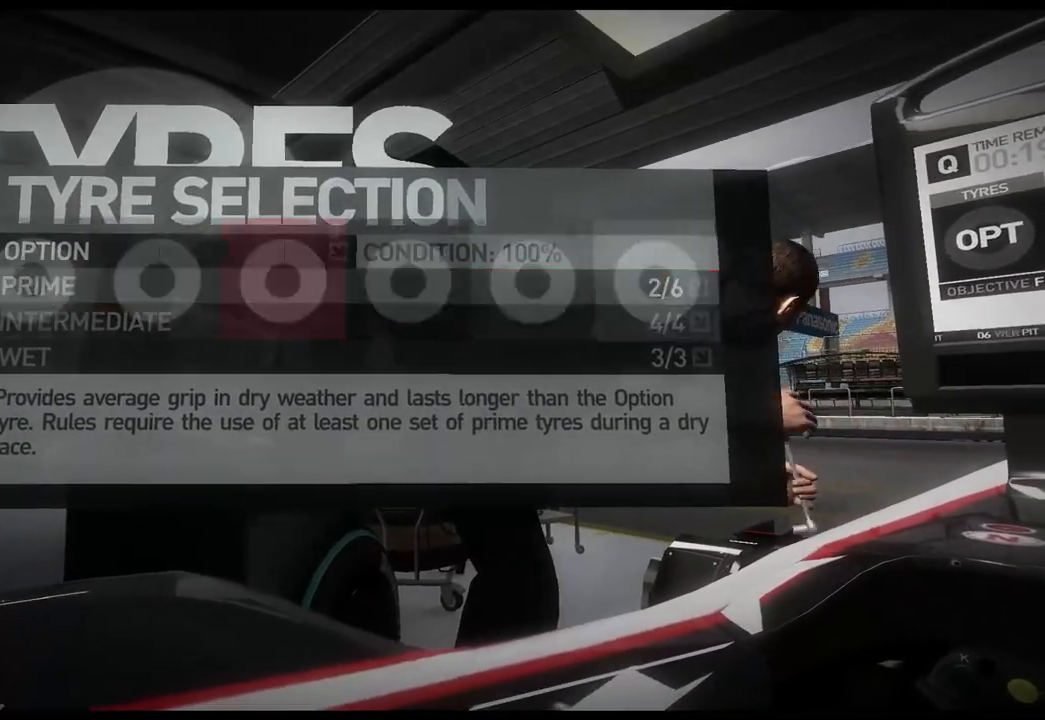
{"buttons": [], "left_stick": "center", "right_stick": "center", "events": []}
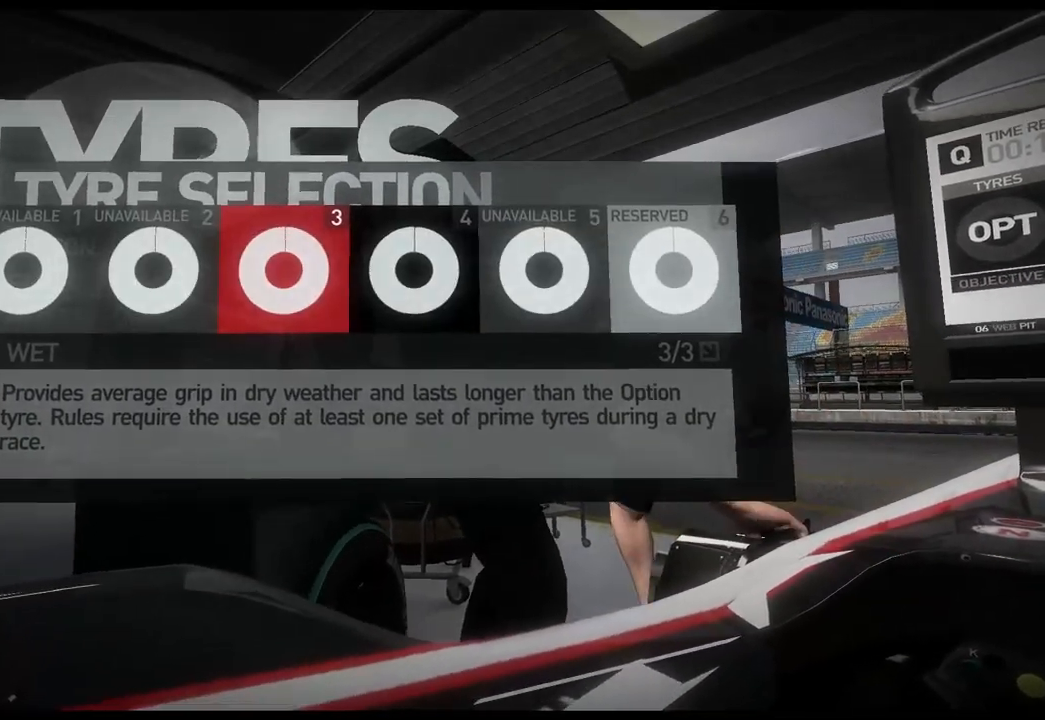
{"buttons": [], "left_stick": "center", "right_stick": "center", "events": [[33, "DPAD_RIGHT", "down"], [150, "DPAD_RIGHT", "up"], [250, "DPAD_RIGHT", "down"], [400, "DPAD_RIGHT", "up"]]}
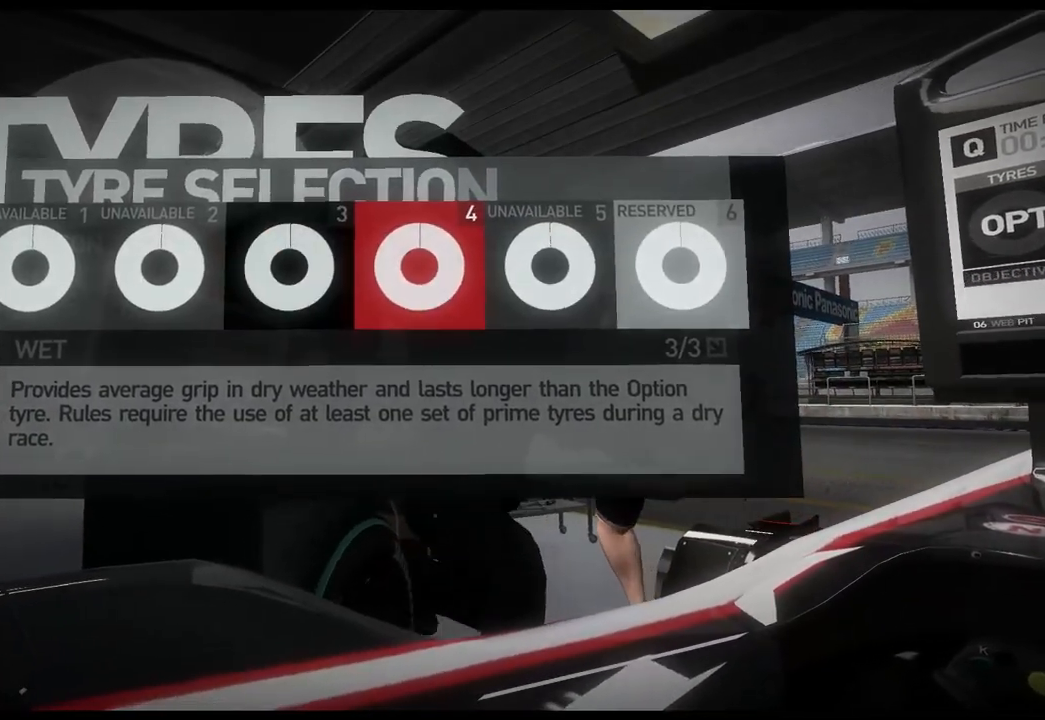
{"buttons": ["DPAD_LEFT"], "left_stick": "center", "right_stick": "center", "events": [[450, "DPAD_LEFT", "down"]]}
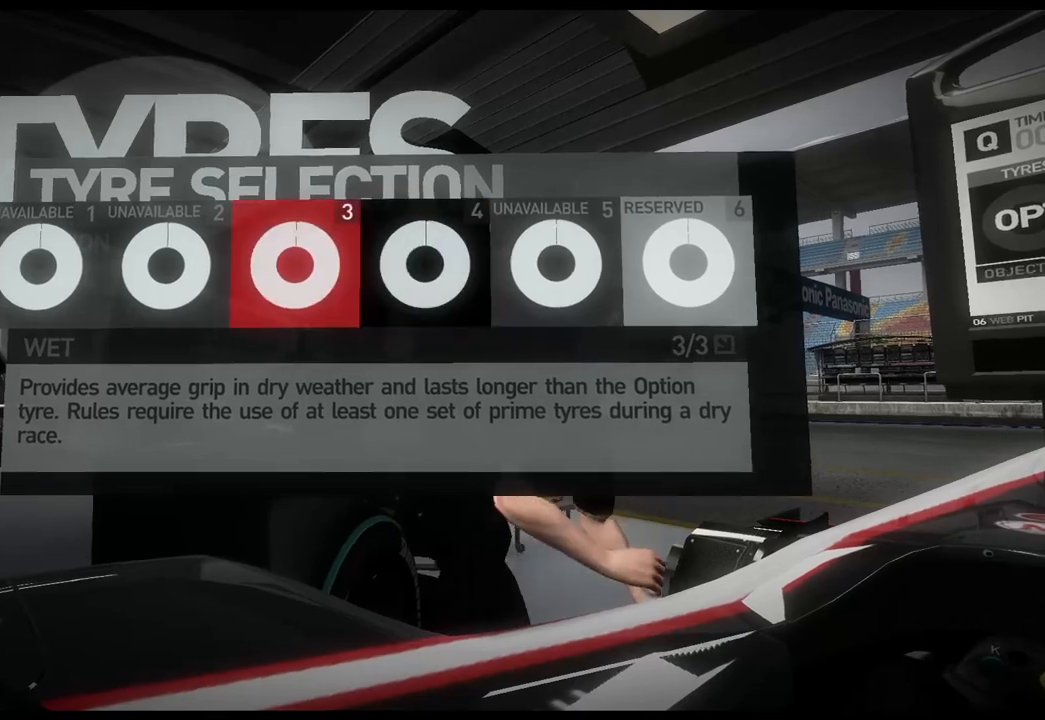
{"buttons": [], "left_stick": "center", "right_stick": "center", "events": [[83, "DPAD_LEFT", "up"], [217, "DPAD_LEFT", "down"], [317, "DPAD_LEFT", "up"]]}